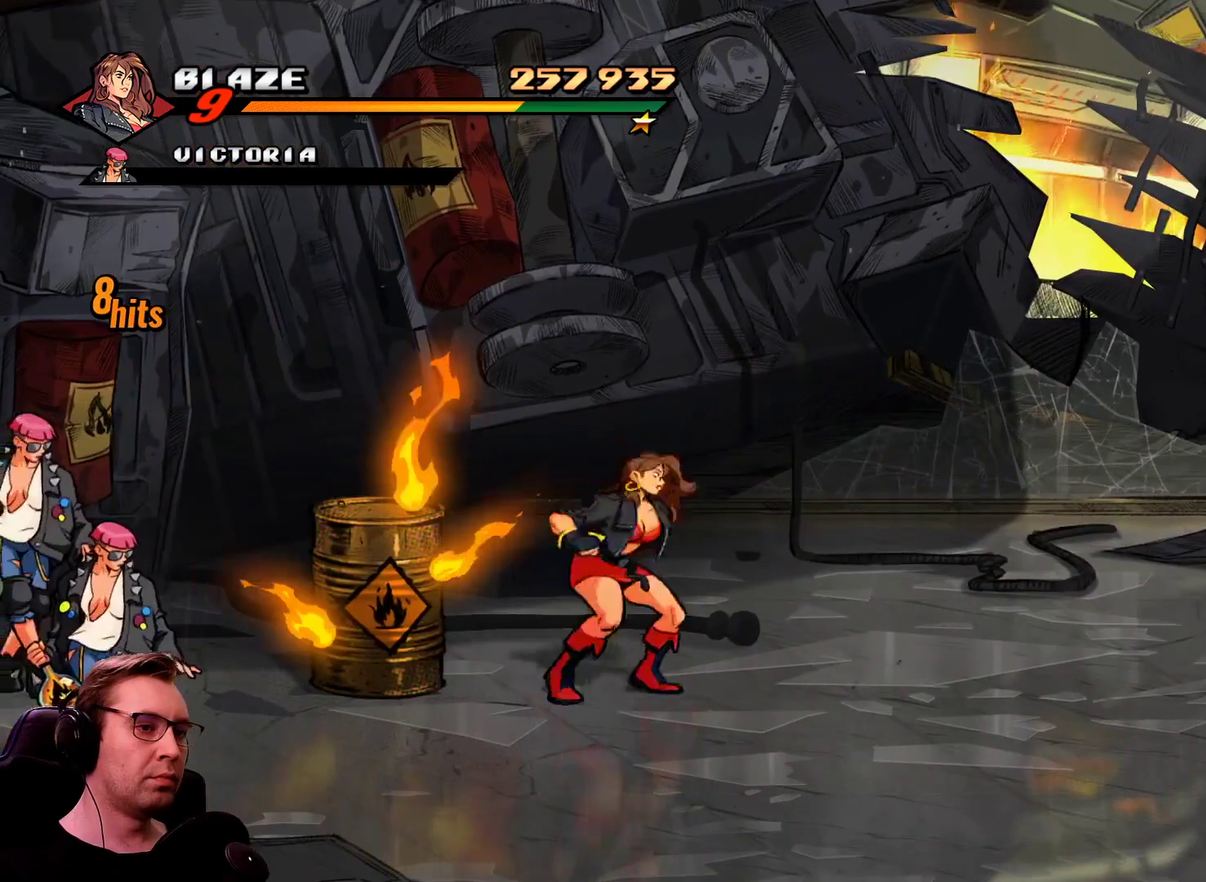
Gameplay with a controller; each line is a JSON object with the inputs held at the frame after it. "events" lists button and stick changes between this image and that frame as [ms after this image, input, new state], when the widget could be followed in between. Not read: CIRCLE DPAD_DOWN DPAD_UP L1 L3 R3 TRIANGLE.
{"buttons": ["DPAD_RIGHT"], "events": []}
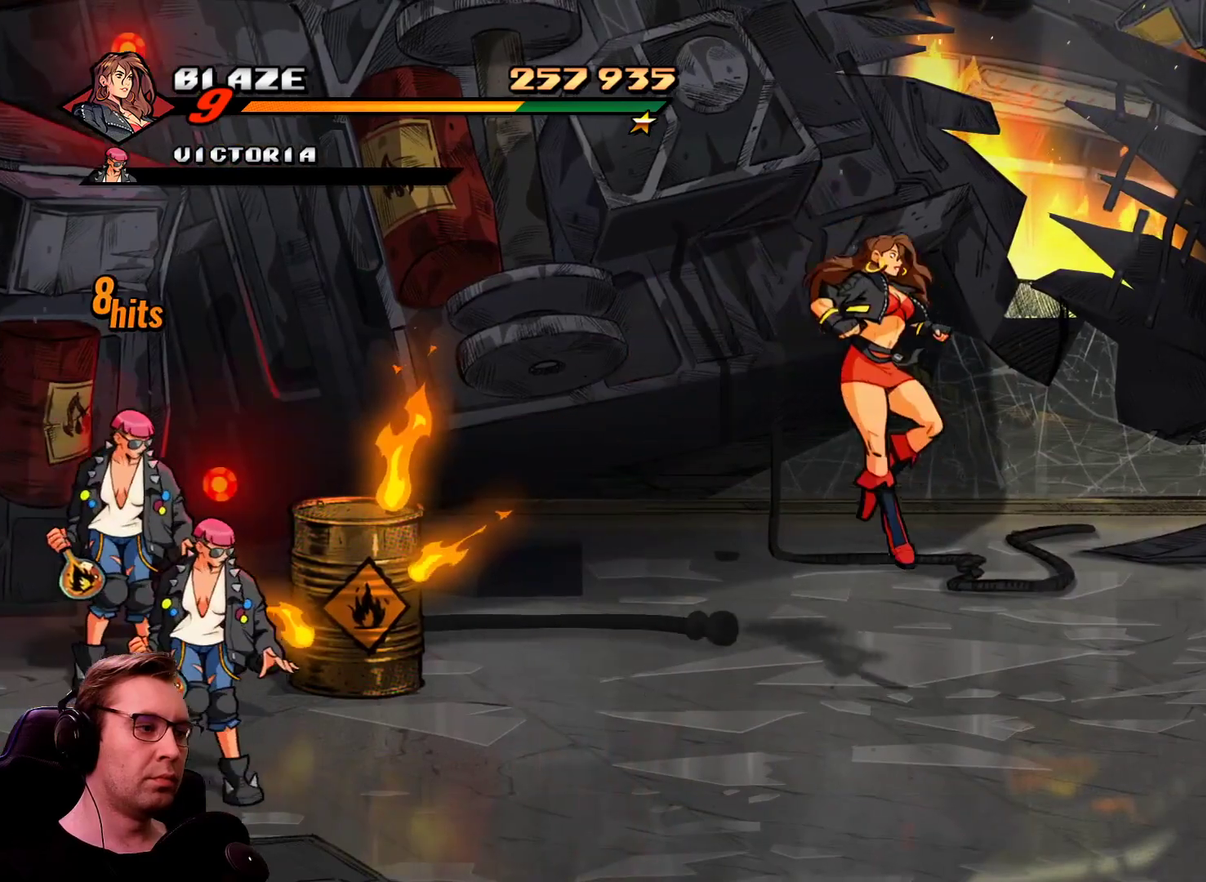
{"buttons": ["DPAD_RIGHT"], "events": []}
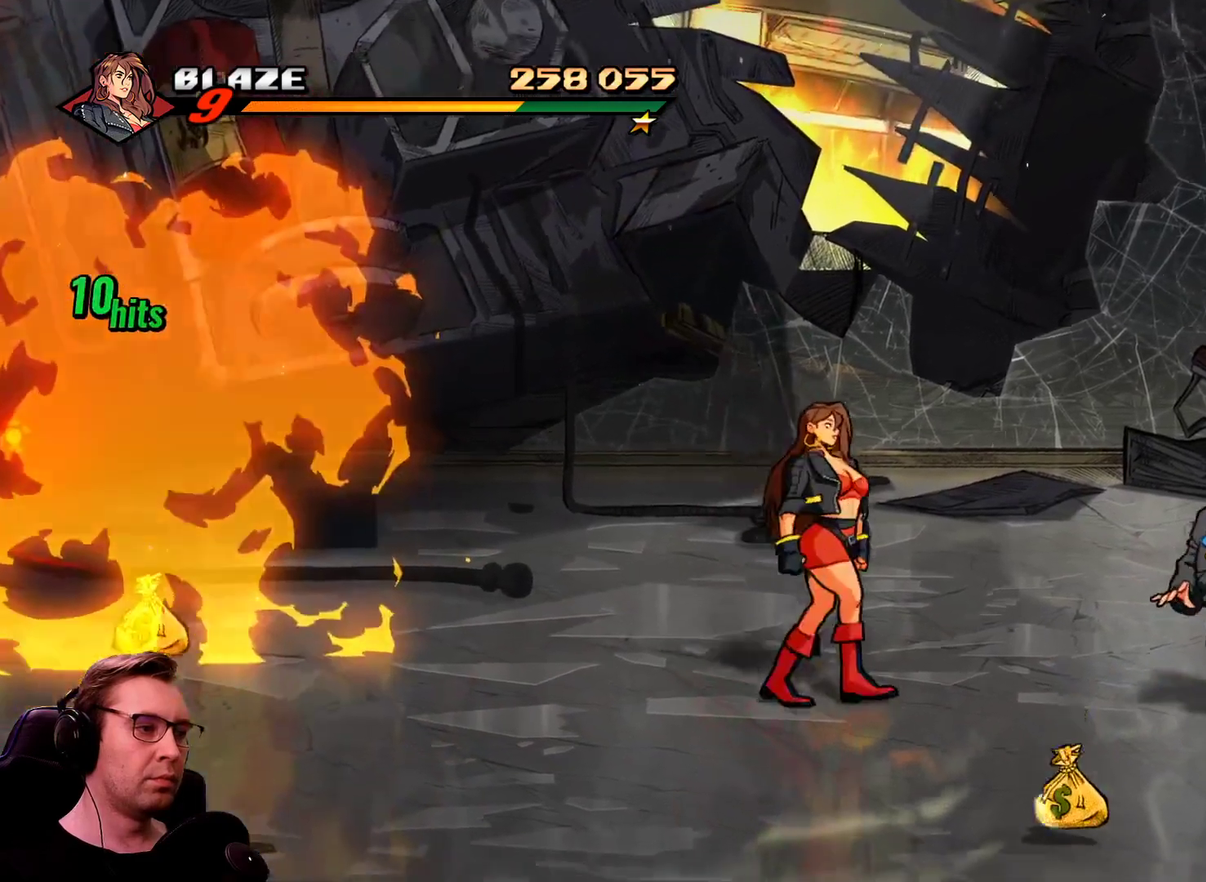
{"buttons": ["DPAD_RIGHT"], "events": []}
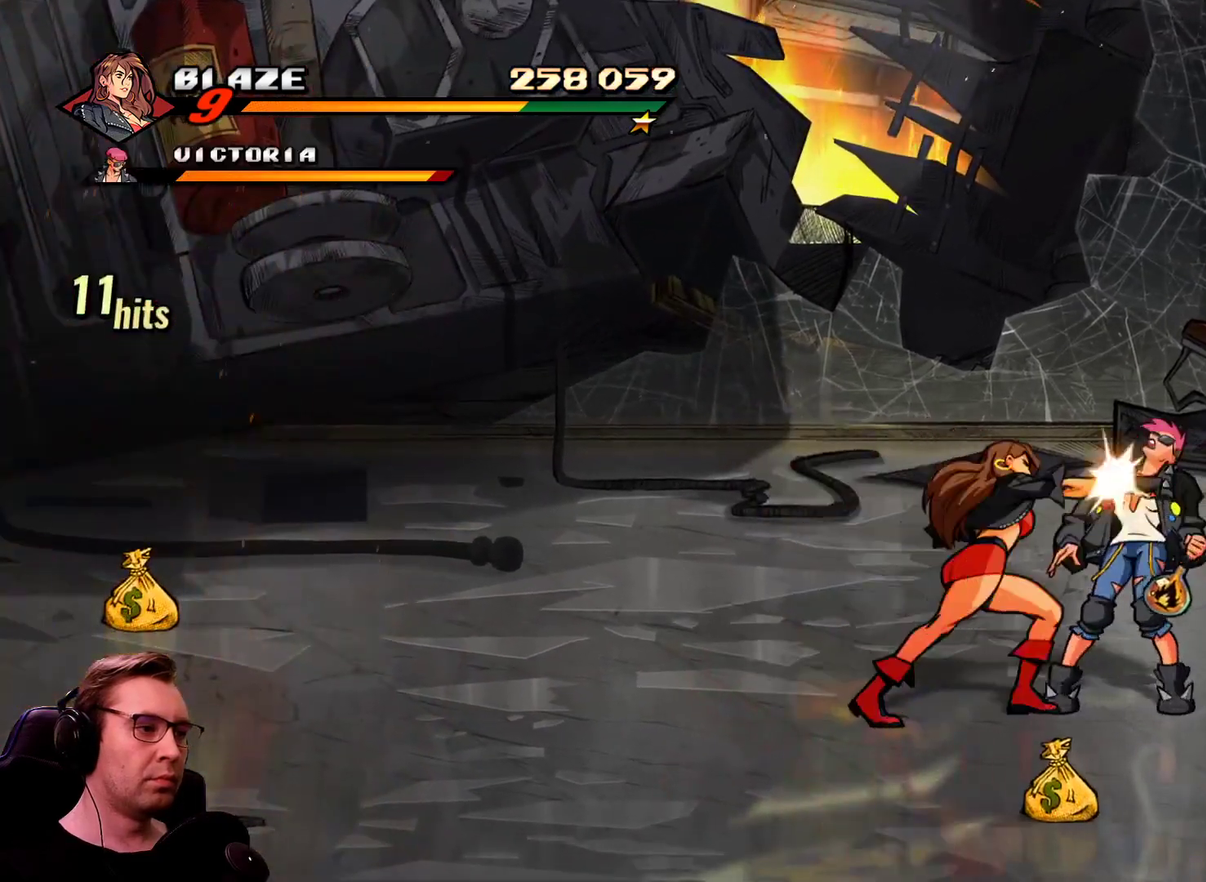
{"buttons": ["SQUARE", "DPAD_RIGHT"], "events": [[100, "SQUARE", "down"], [184, "SQUARE", "up"], [234, "SQUARE", "down"]]}
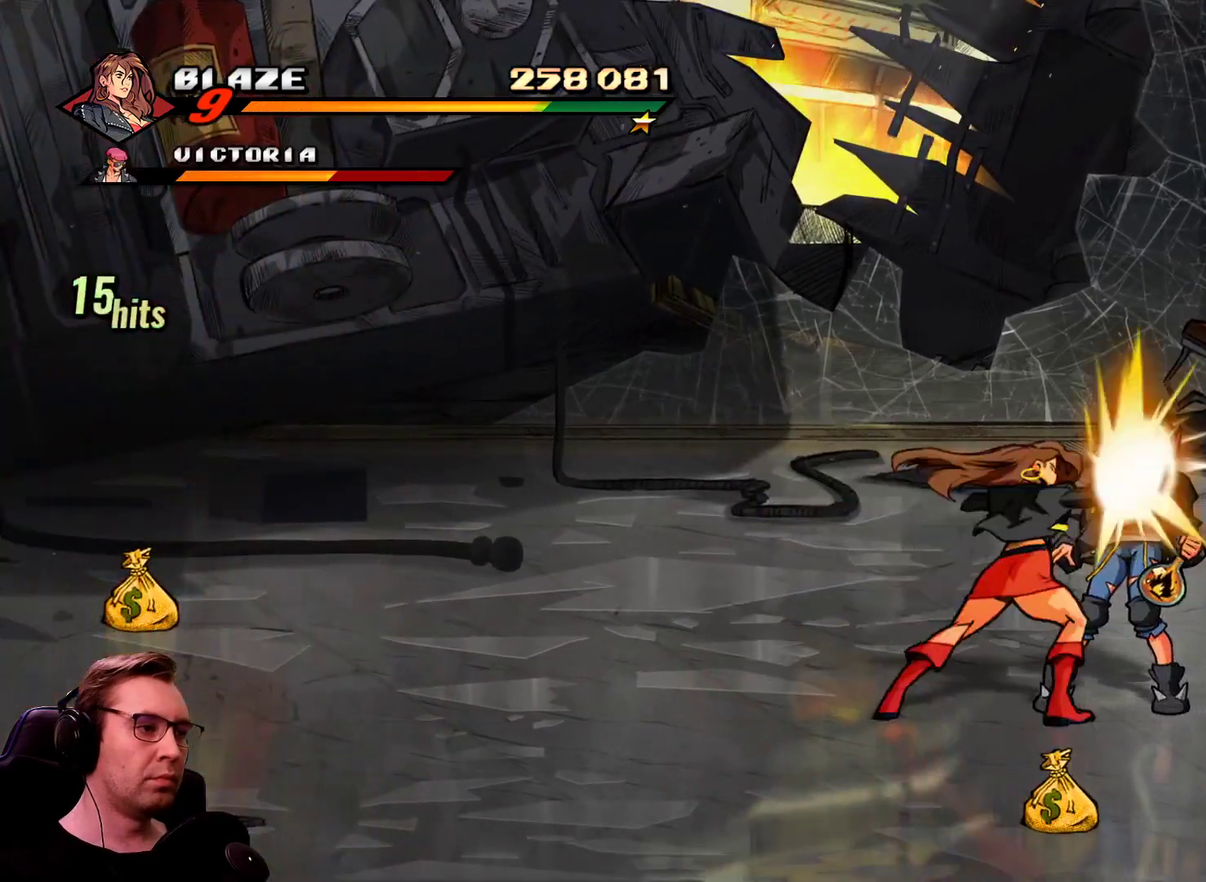
{"buttons": ["DPAD_RIGHT"], "events": [[300, "SQUARE", "up"]]}
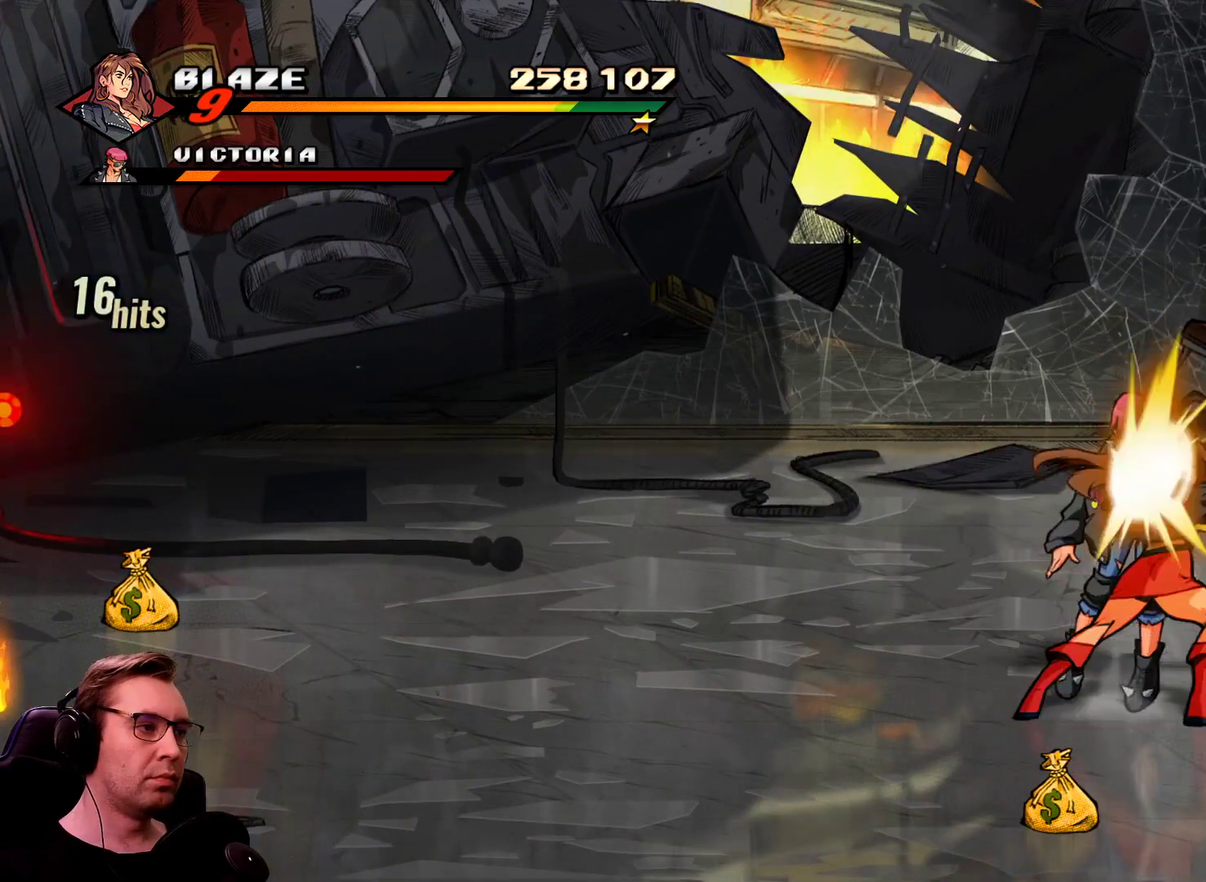
{"buttons": ["DPAD_RIGHT"], "events": []}
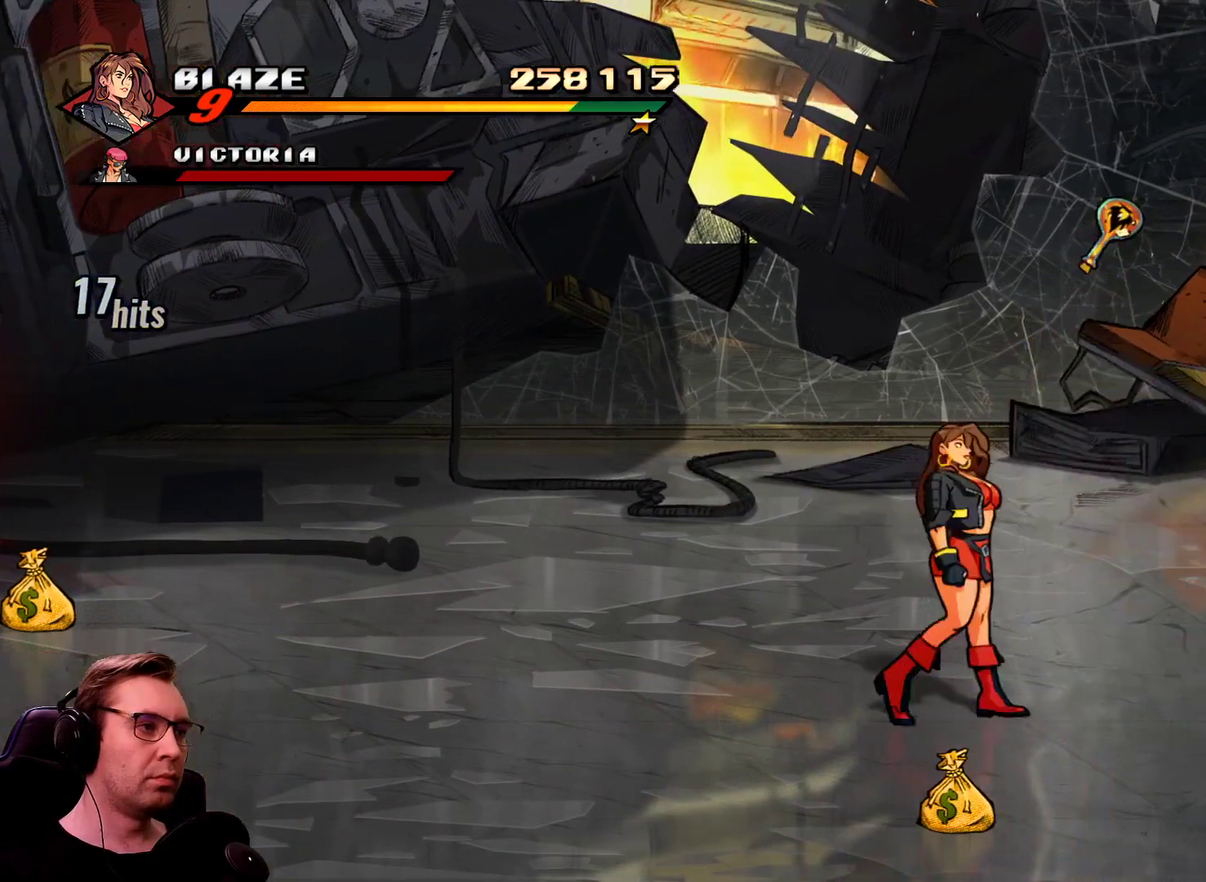
{"buttons": ["DPAD_RIGHT"], "events": []}
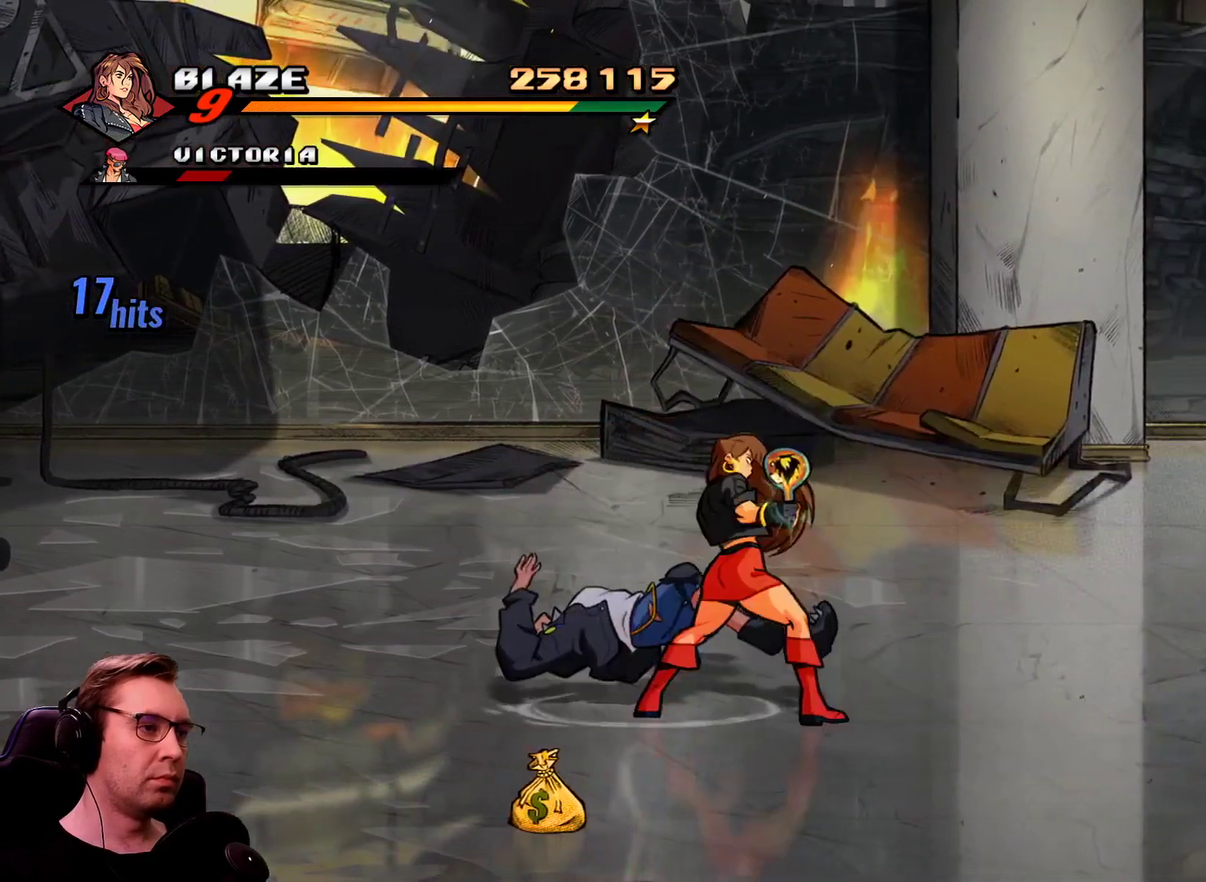
{"buttons": ["DPAD_RIGHT"], "events": []}
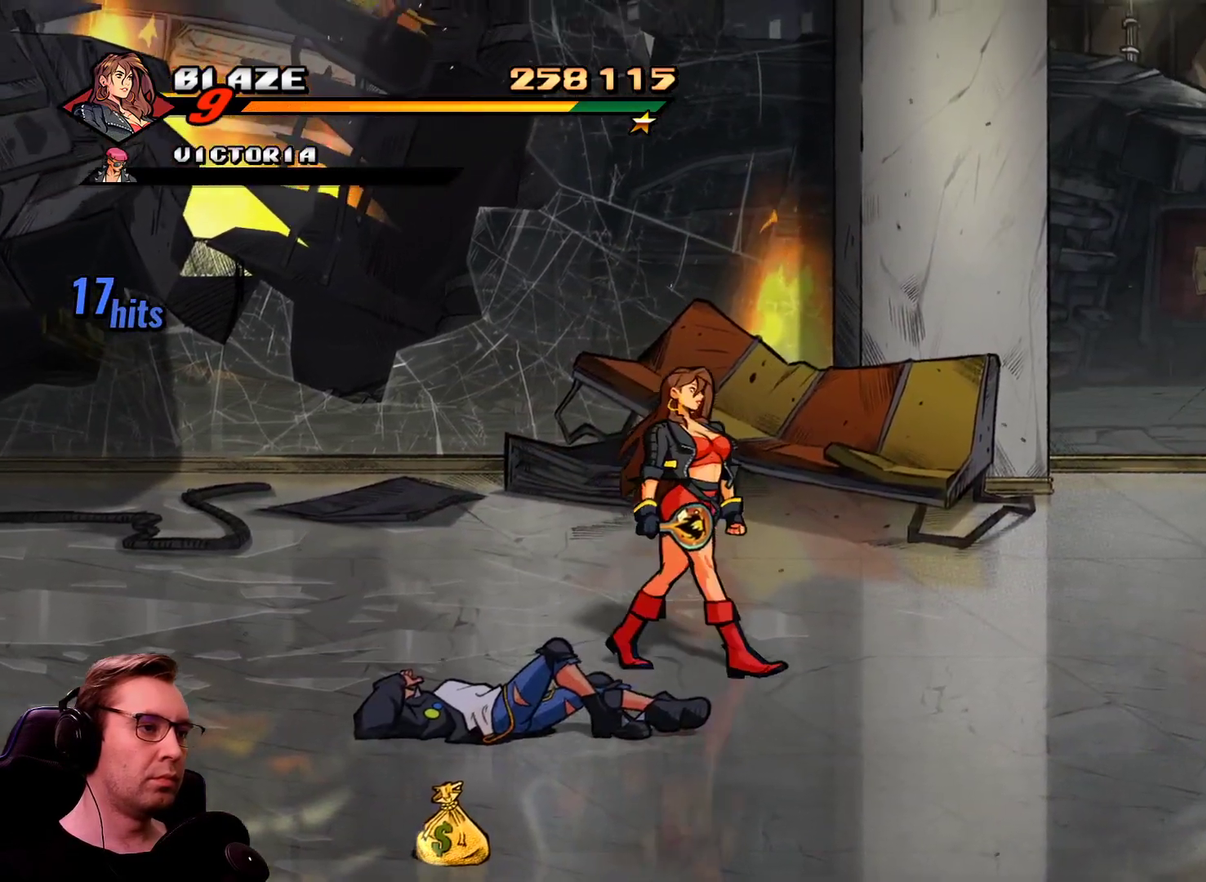
{"buttons": ["DPAD_RIGHT"], "events": [[100, "R1", "down"], [234, "R1", "up"]]}
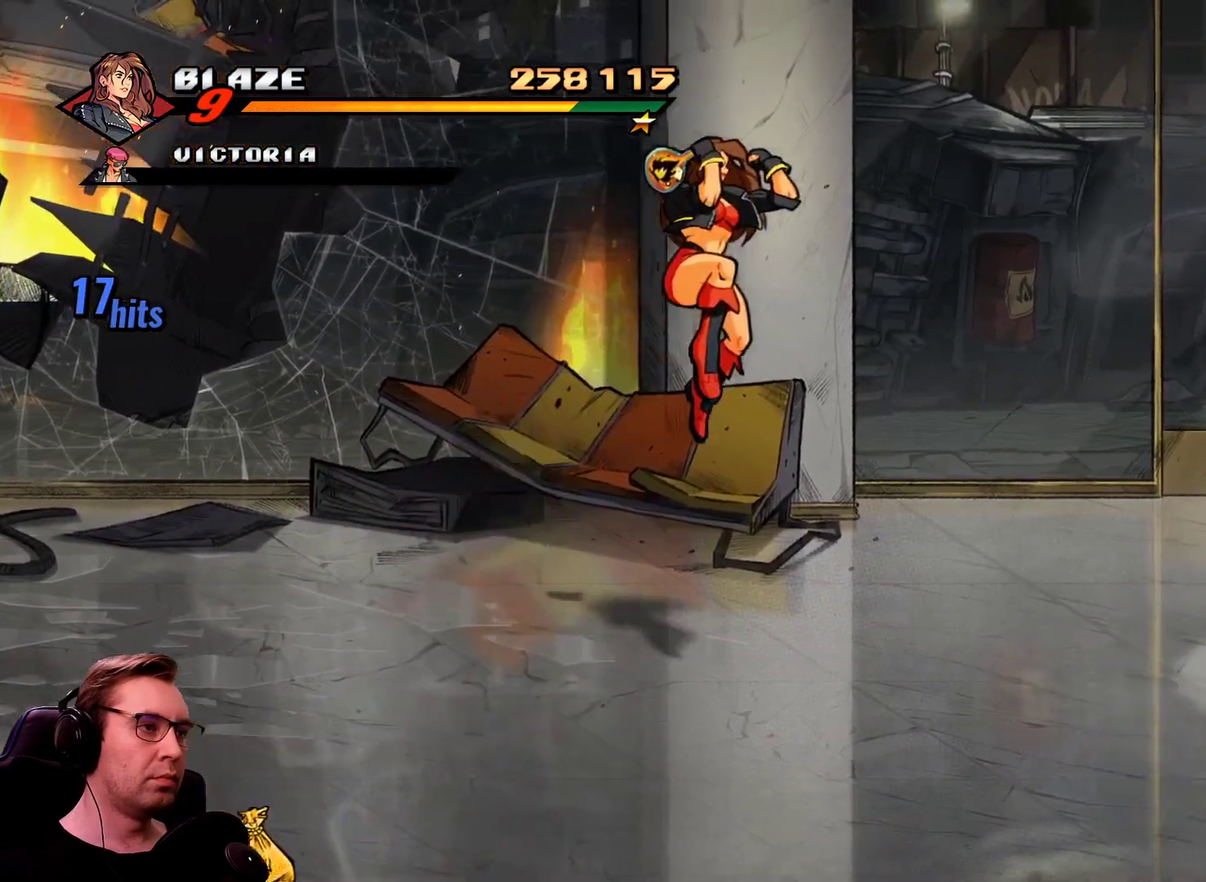
{"buttons": ["DPAD_RIGHT"]}
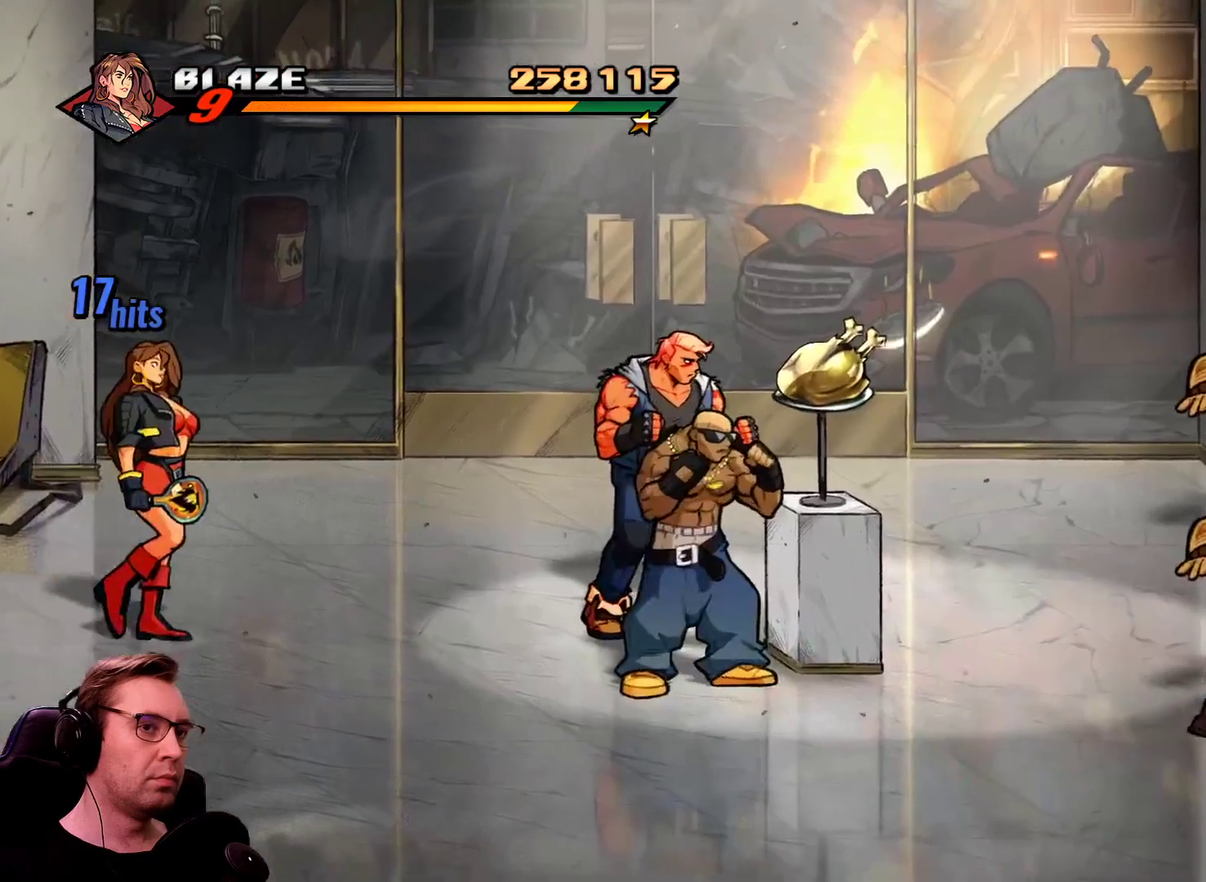
{"buttons": ["DPAD_RIGHT"], "events": []}
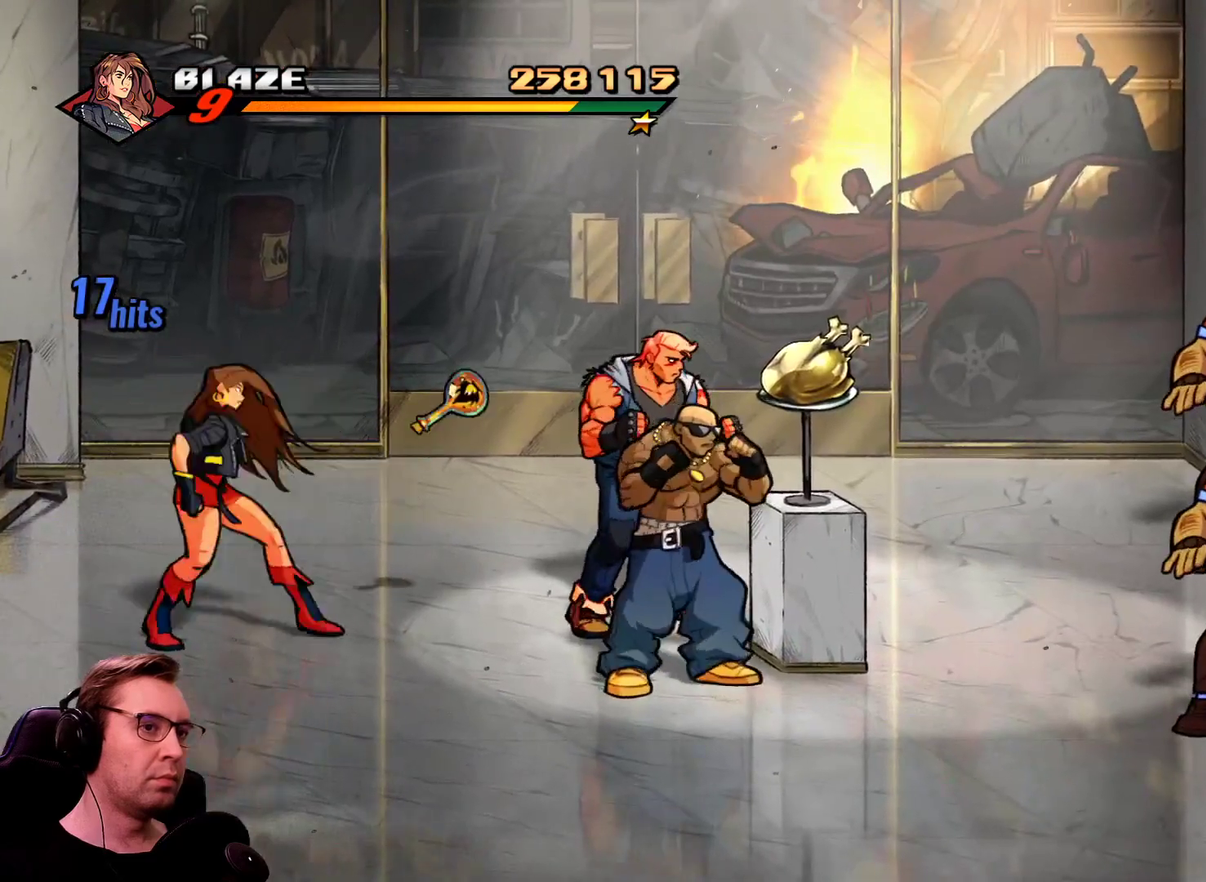
{"buttons": ["DPAD_RIGHT"], "events": [[150, "R1", "down"], [283, "R1", "up"], [333, "CROSS", "down"], [417, "CROSS", "up"]]}
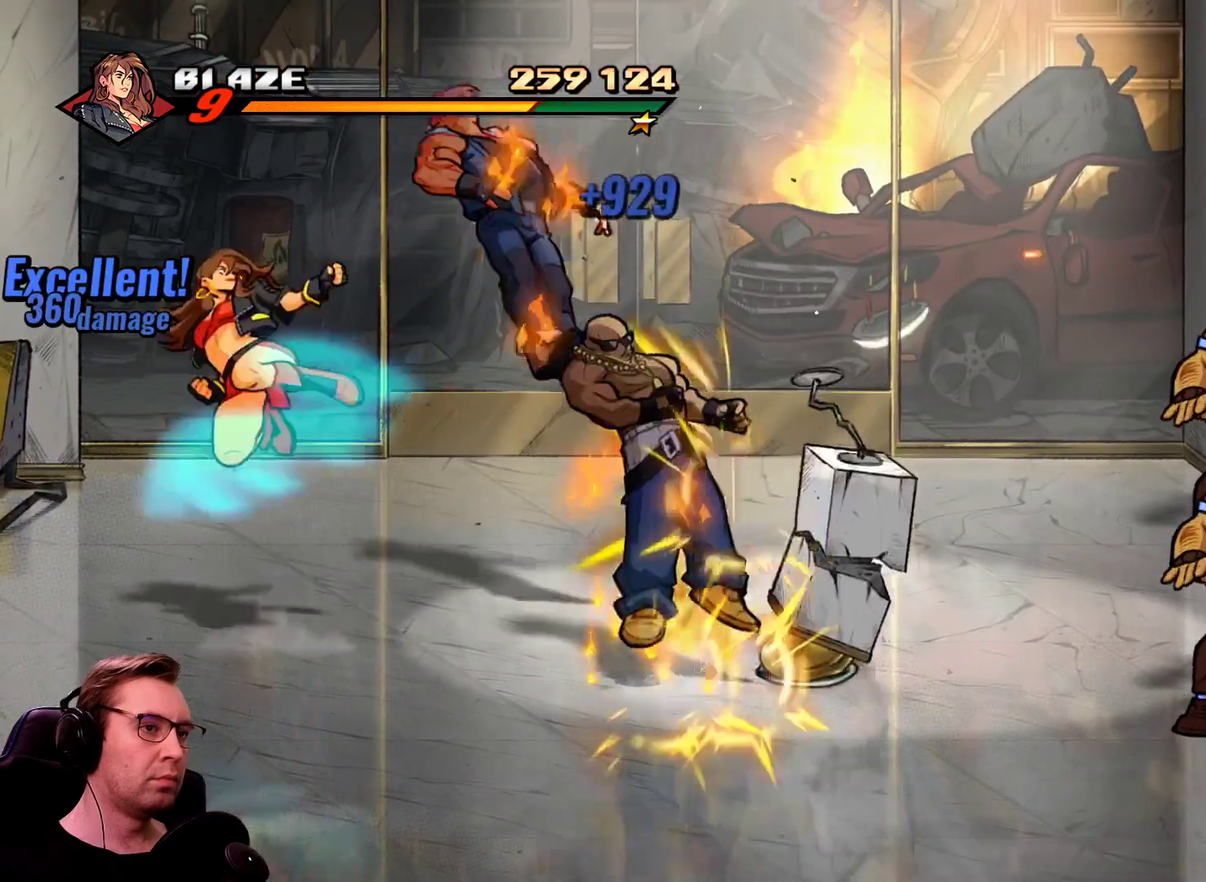
{"buttons": ["DPAD_RIGHT"], "events": []}
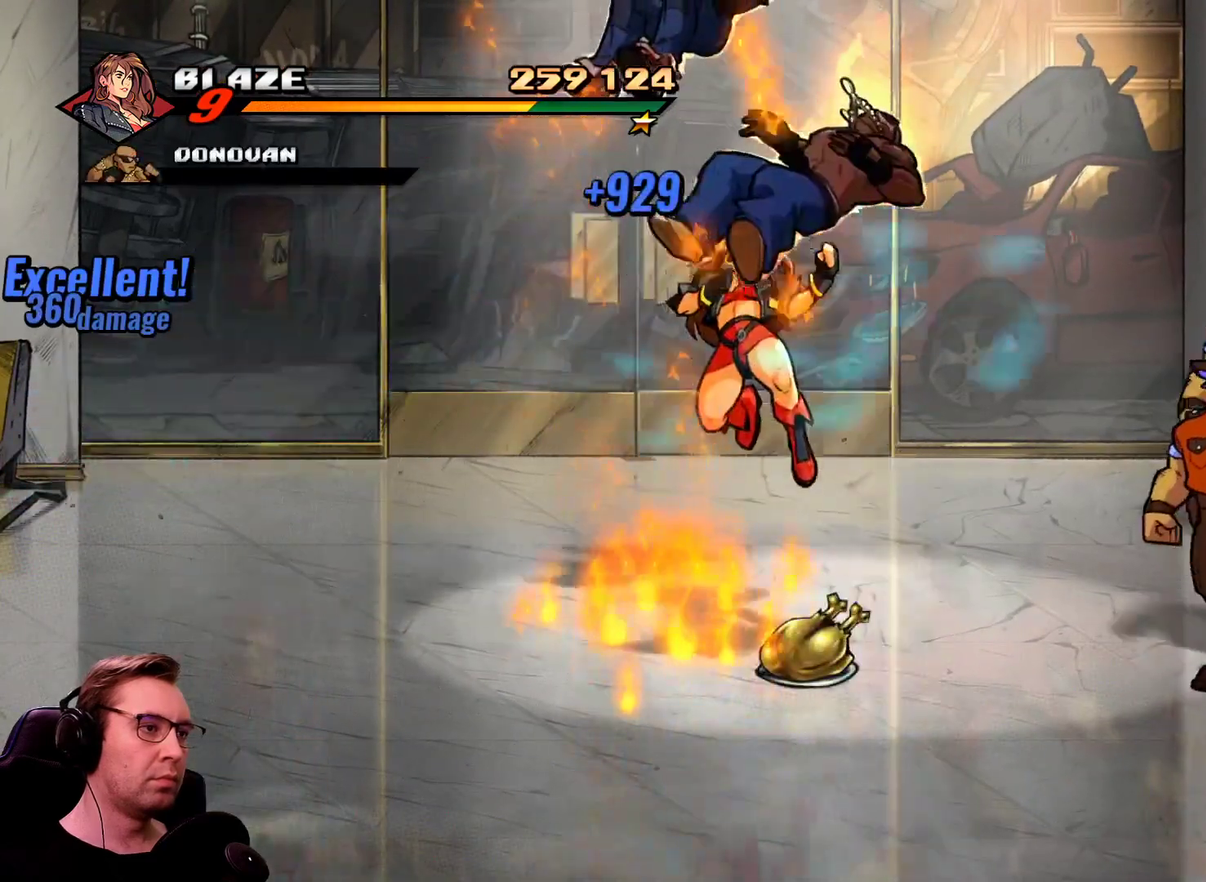
{"buttons": ["R1"], "events": [[133, "DPAD_RIGHT", "up"], [400, "R1", "down"]]}
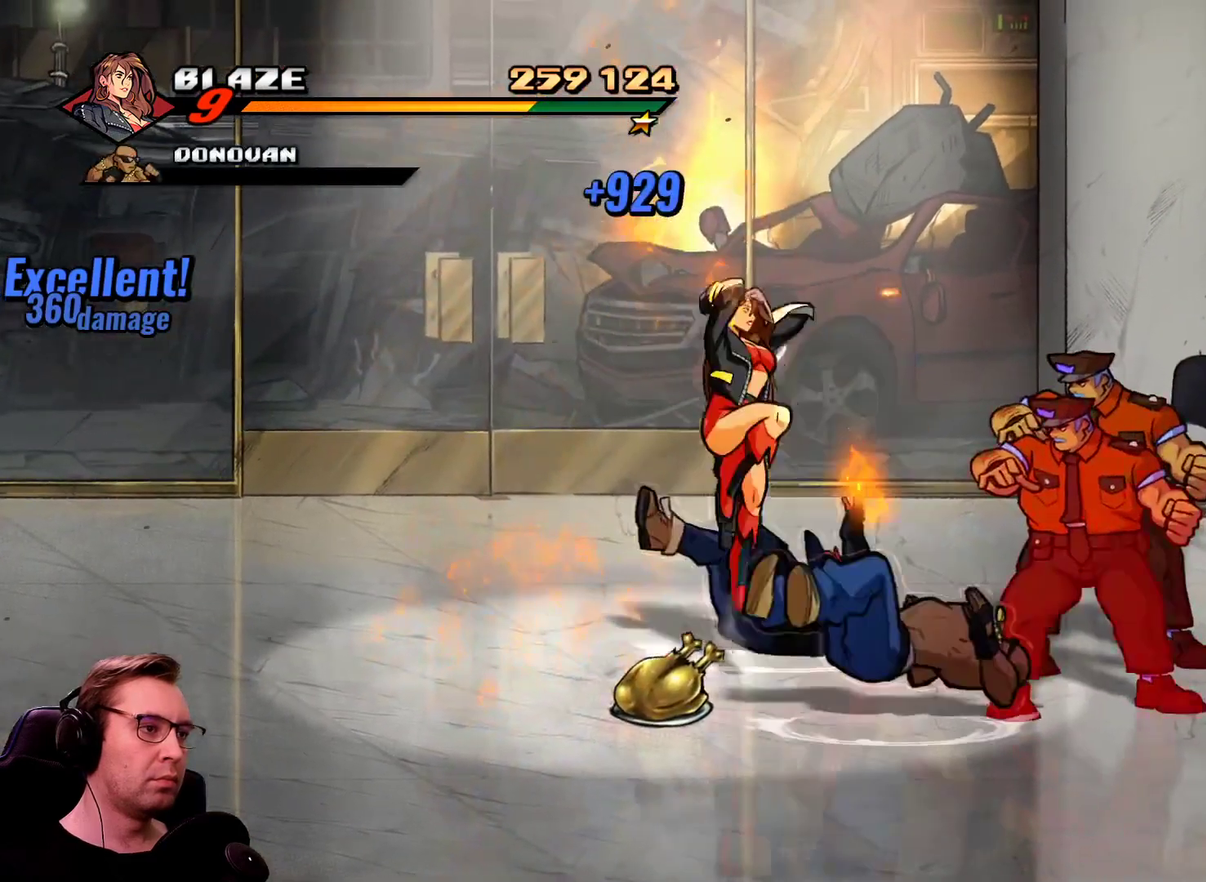
{"buttons": ["DPAD_RIGHT"], "events": [[50, "R1", "up"], [50, "SQUARE", "down"], [234, "SQUARE", "up"], [284, "DPAD_RIGHT", "down"]]}
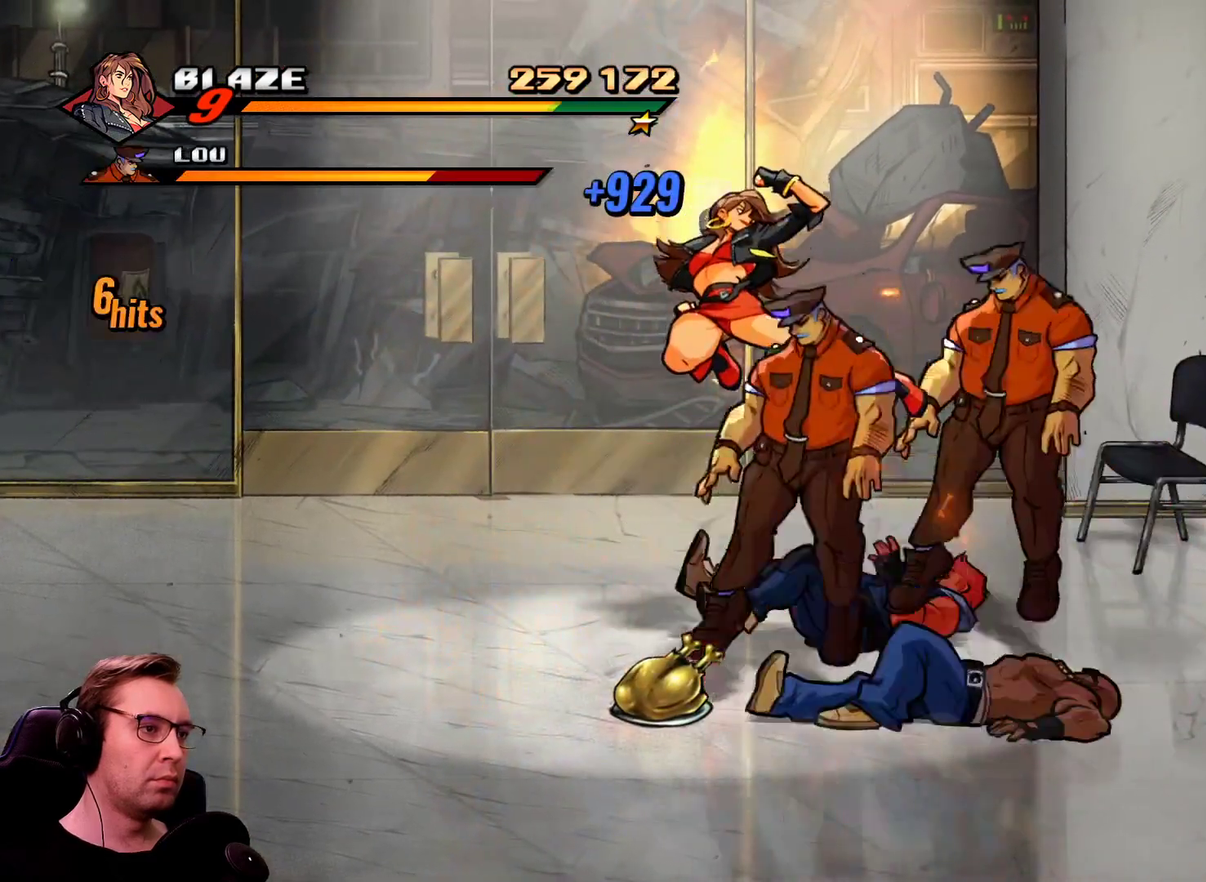
{"buttons": ["DPAD_RIGHT"], "events": []}
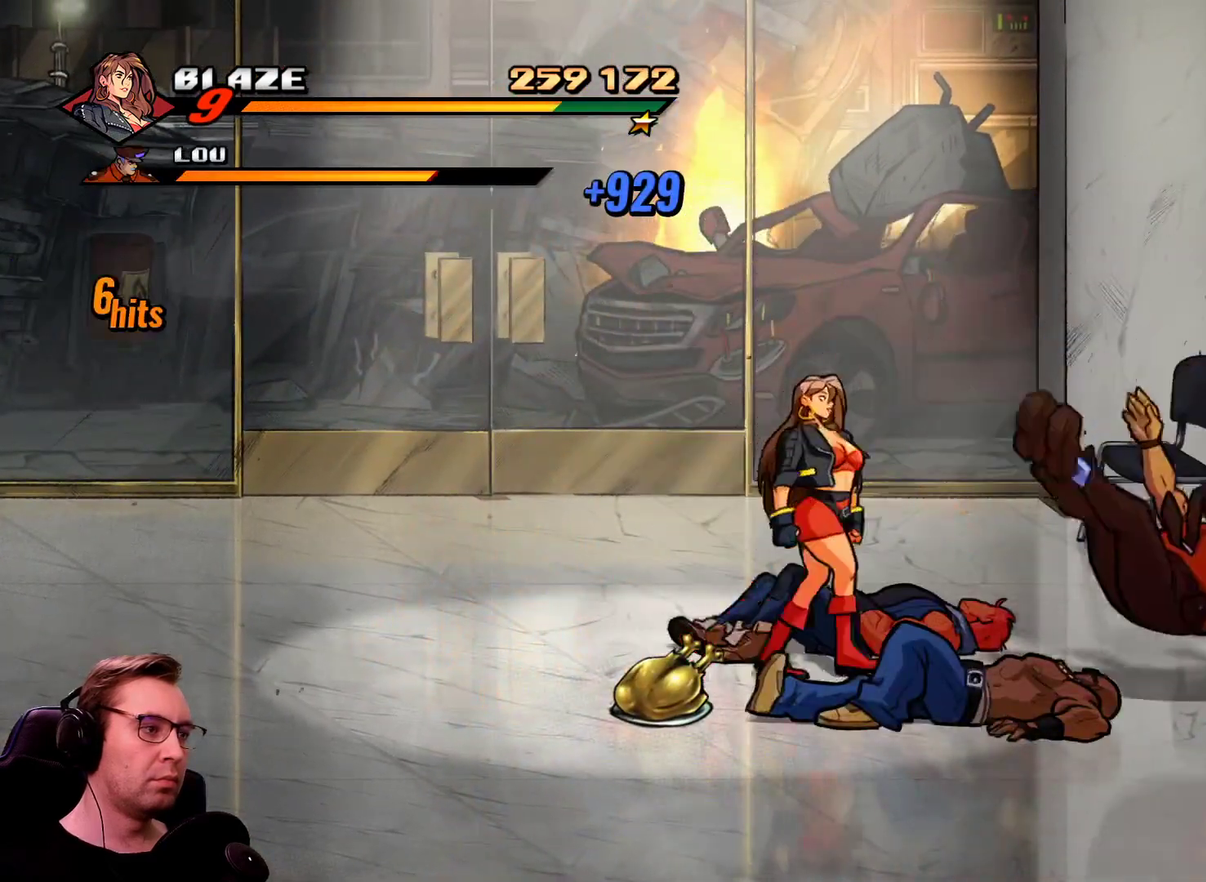
{"buttons": [], "events": [[350, "DPAD_RIGHT", "up"]]}
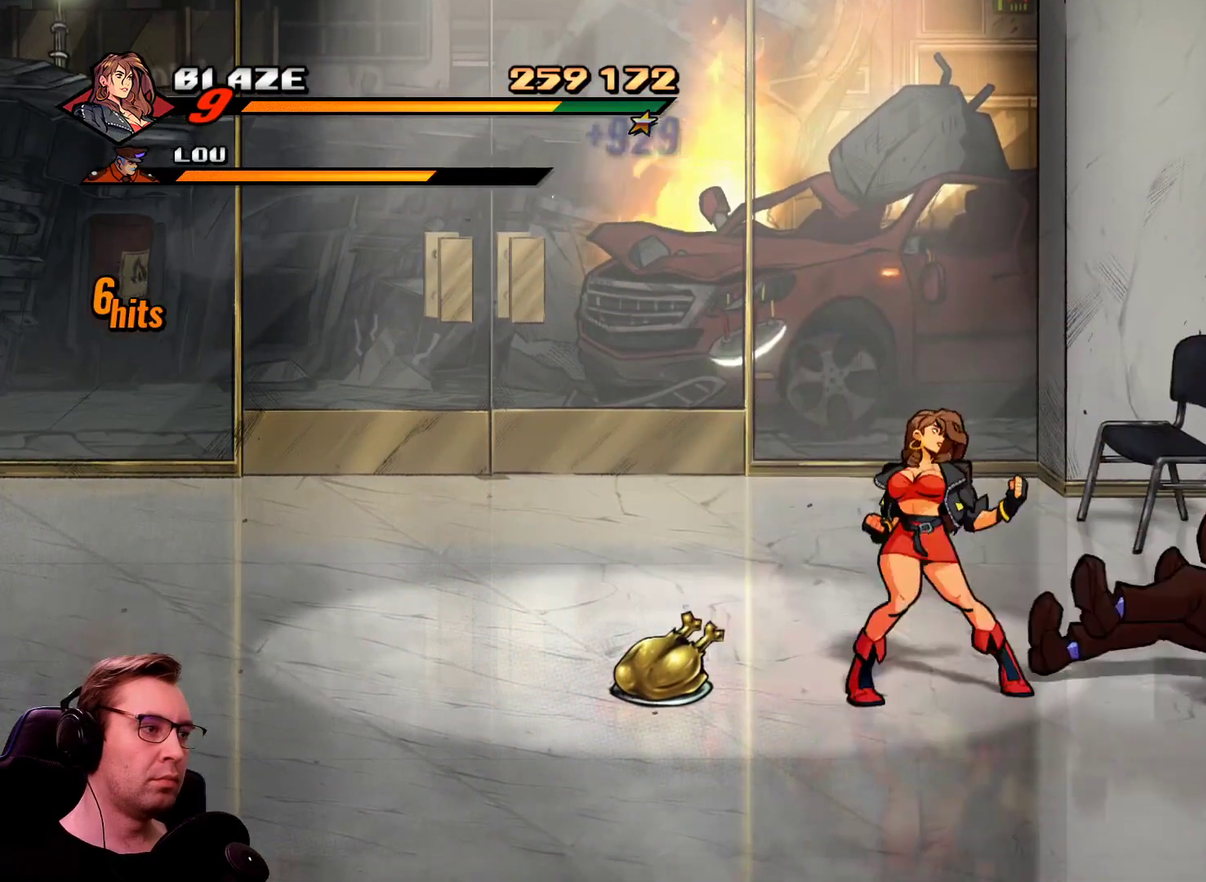
{"buttons": ["DPAD_RIGHT"], "events": [[233, "DPAD_RIGHT", "down"], [367, "SQUARE", "down"], [467, "SQUARE", "up"]]}
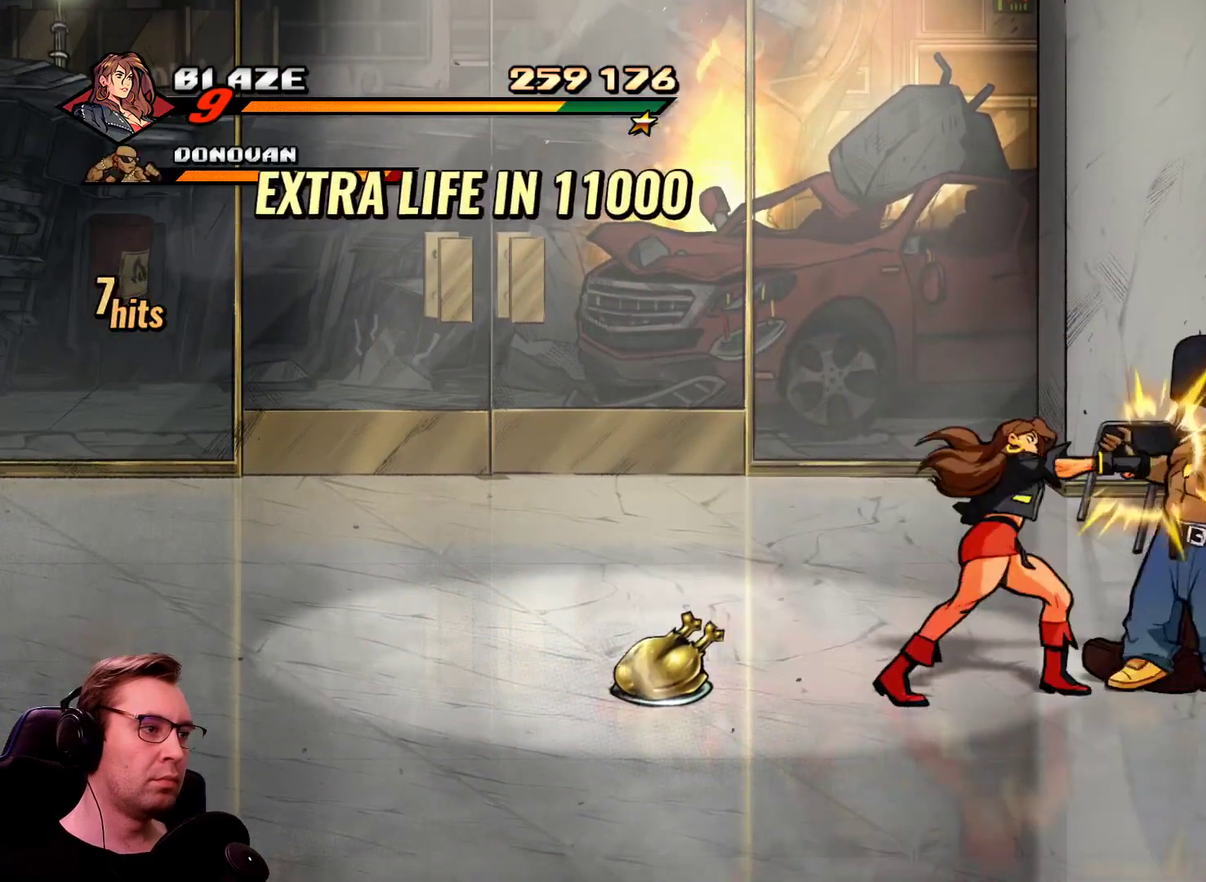
{"buttons": ["SQUARE", "DPAD_RIGHT"]}
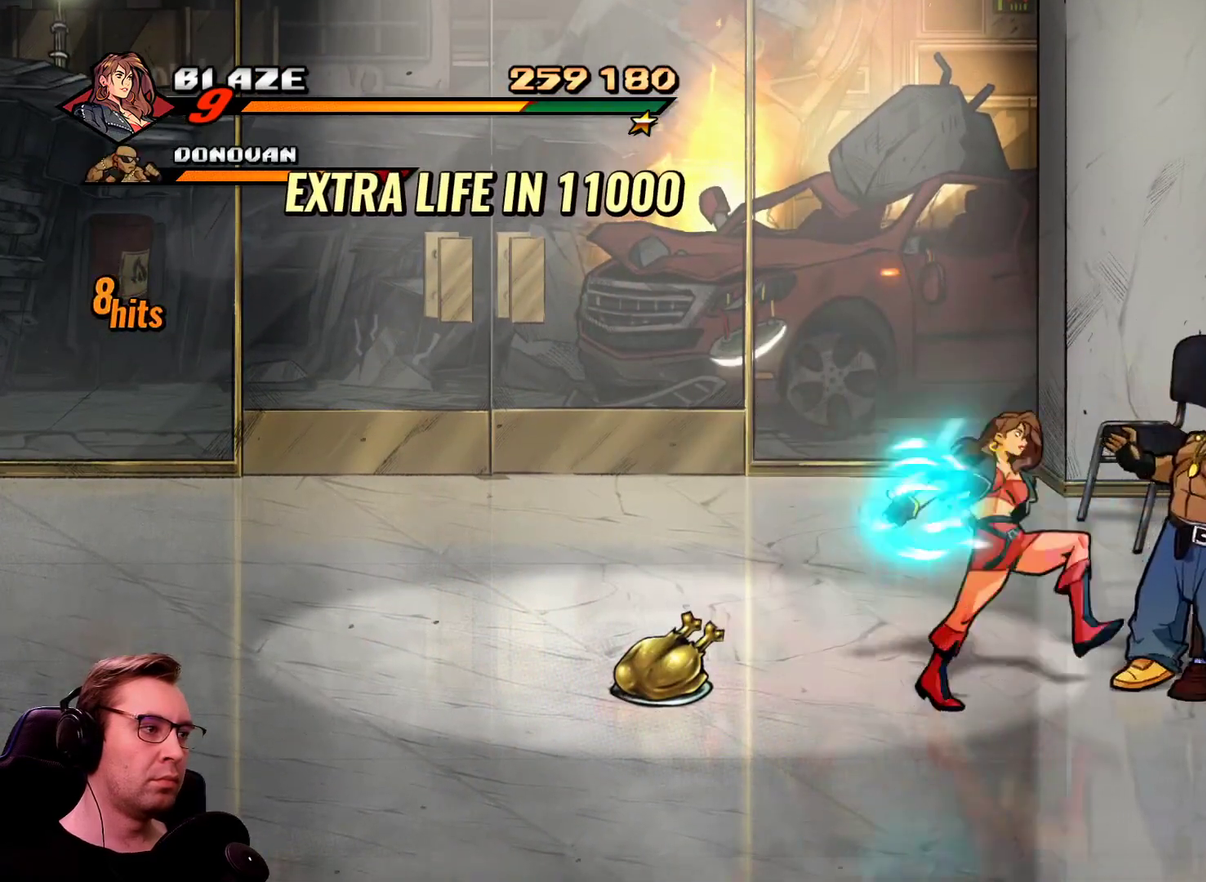
{"buttons": ["SQUARE"], "events": [[116, "DPAD_RIGHT", "up"]]}